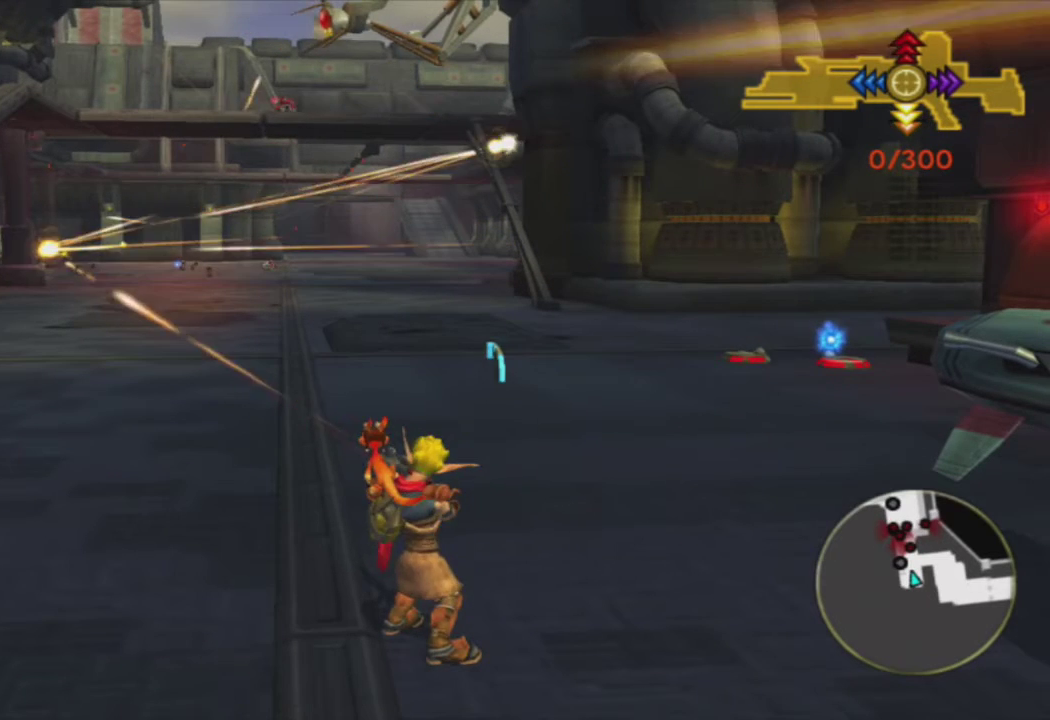
Gameplay with a controller (PlayStation layout); each line is a JSON object with the inputs held at the frame after it. "events" lists button and stick changes between this image and that frame as [ms after this image, input, new state], when the widget could be followed in between.
{"buttons": [], "left_stick": "center", "right_stick": "center", "events": [[17, "R1", "up"], [100, "R1", "down"], [217, "R1", "up"], [317, "R1", "down"], [417, "R1", "up"]]}
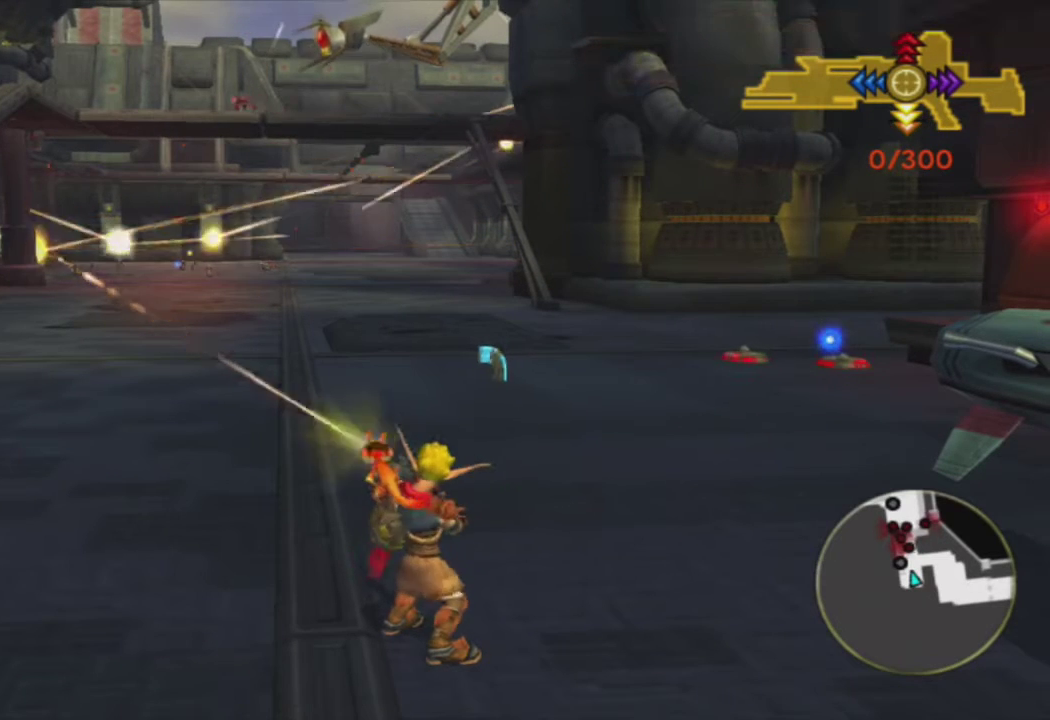
{"buttons": [], "left_stick": "center", "right_stick": "center", "events": [[17, "R1", "down"], [117, "R1", "up"], [217, "R1", "down"], [300, "R1", "up"], [383, "R1", "down"], [450, "R1", "up"]]}
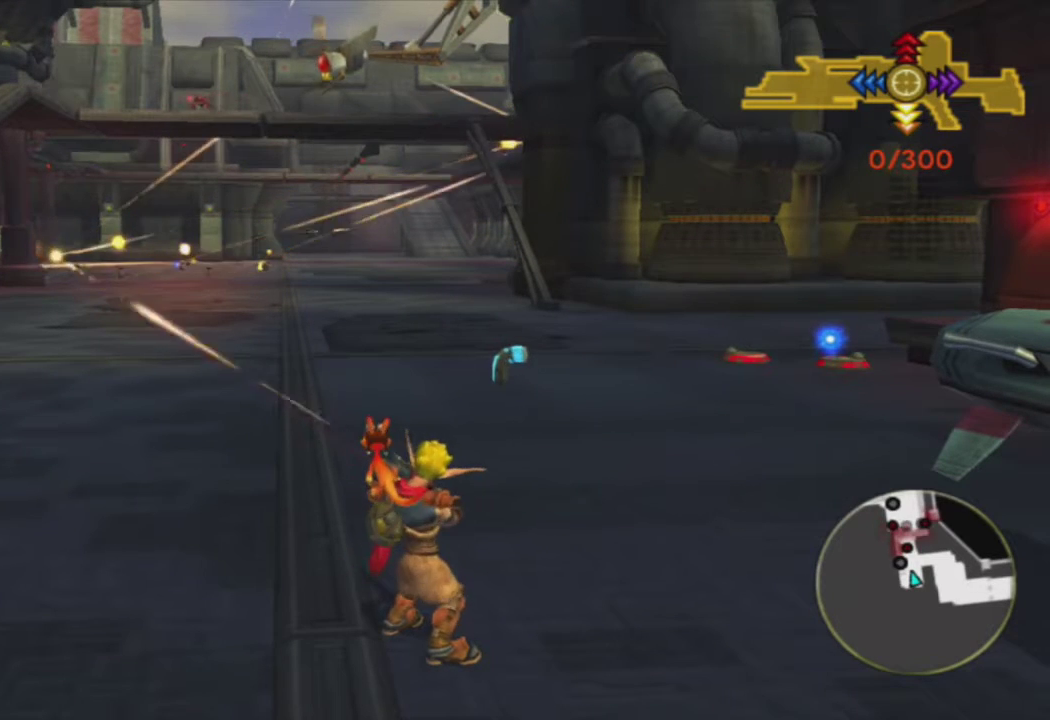
{"buttons": ["R1"], "left_stick": "center", "right_stick": "center", "events": [[67, "R1", "down"], [167, "R1", "up"], [250, "R1", "down"], [350, "R1", "up"], [433, "R1", "down"]]}
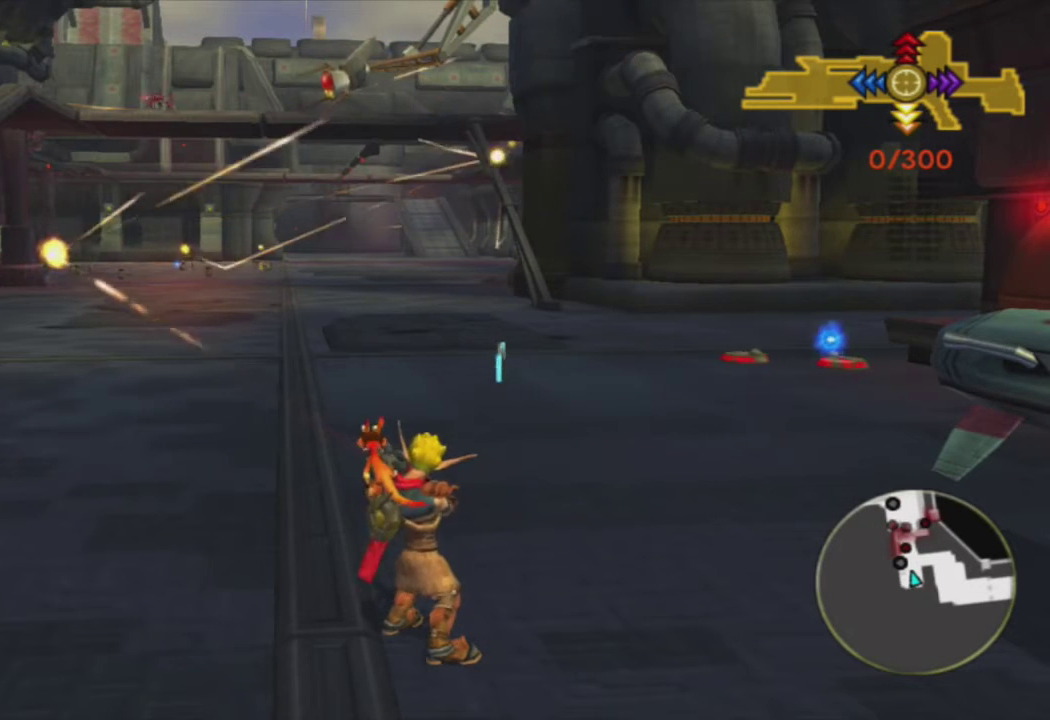
{"buttons": ["R1"], "left_stick": "center", "right_stick": "center", "events": [[17, "R1", "up"], [117, "R1", "down"], [200, "R1", "up"], [300, "R1", "down"], [400, "R1", "up"], [483, "R1", "down"]]}
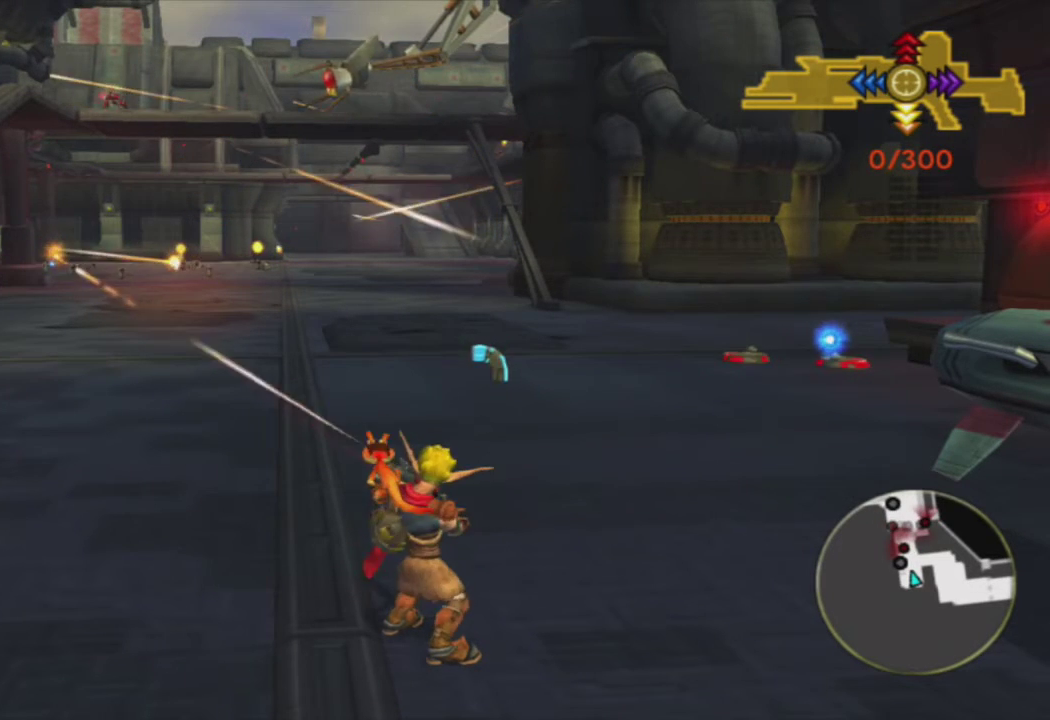
{"buttons": [], "left_stick": "center", "right_stick": "center", "events": [[83, "R1", "up"], [167, "R1", "down"], [267, "R1", "up"], [350, "R1", "down"], [433, "R1", "up"]]}
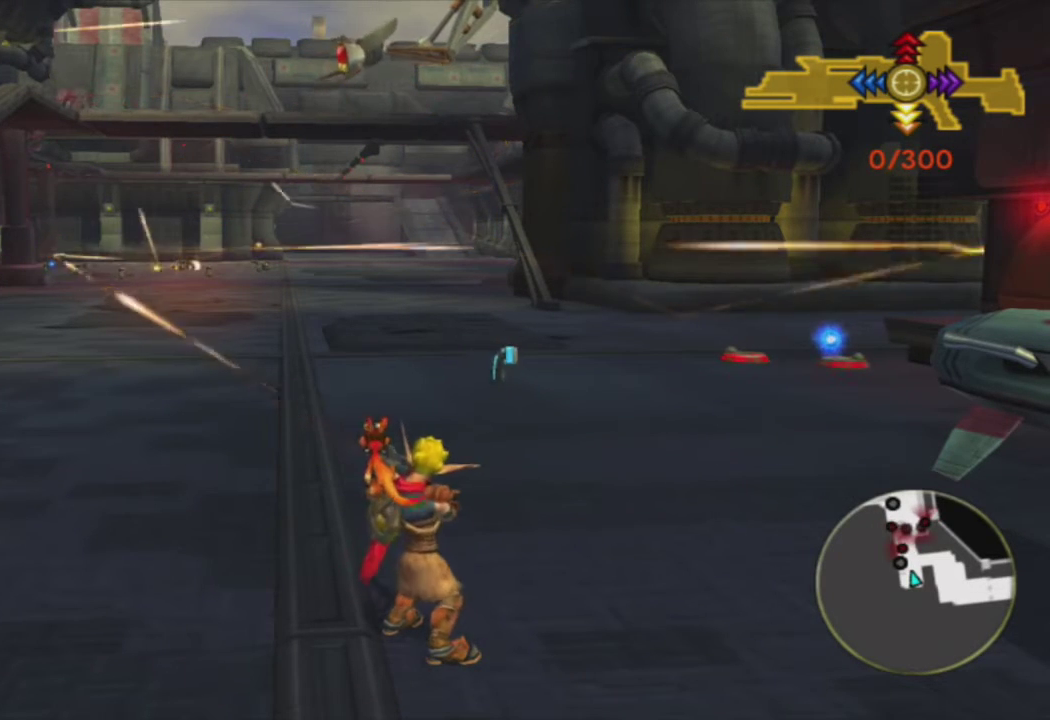
{"buttons": ["R1"], "left_stick": "center", "right_stick": "center", "events": [[33, "R1", "down"], [133, "R1", "up"], [233, "R1", "down"], [333, "R1", "up"], [433, "R1", "down"]]}
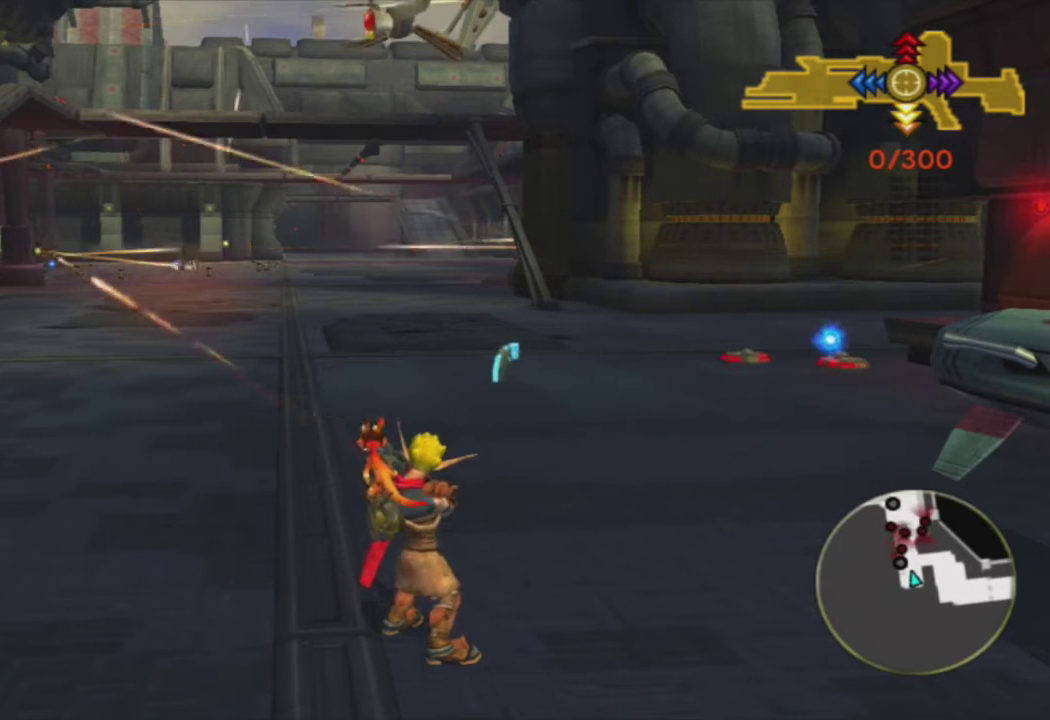
{"buttons": [], "left_stick": "center", "right_stick": "center", "events": [[17, "R1", "up"], [133, "R1", "down"], [217, "R1", "up"], [317, "R1", "down"], [433, "R1", "up"]]}
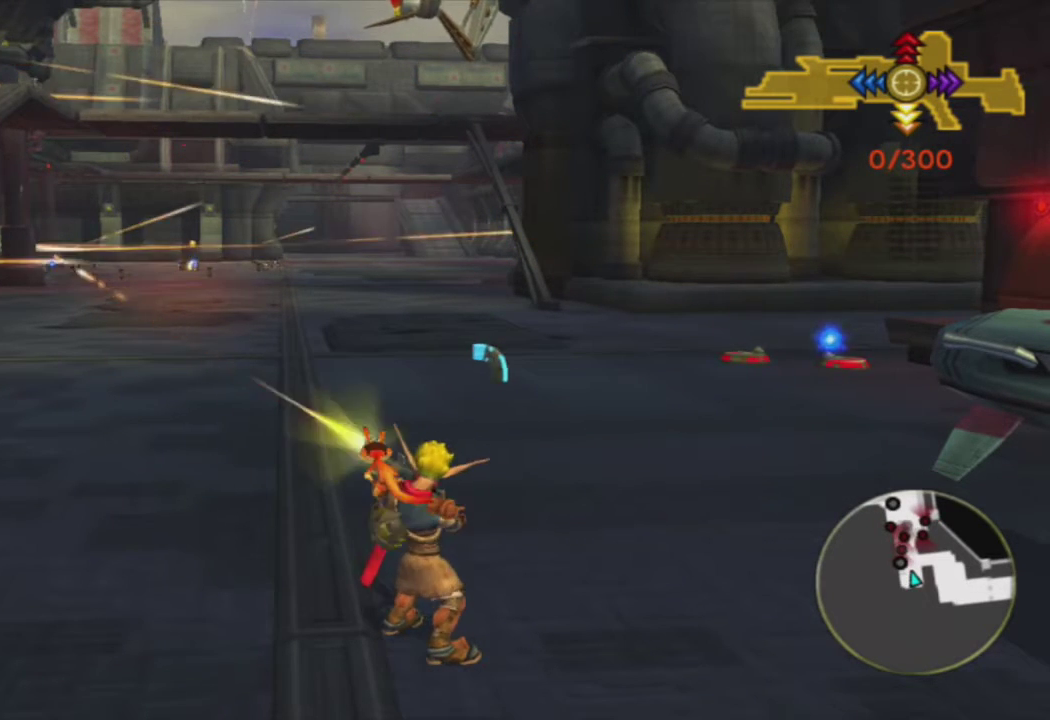
{"buttons": ["R1"], "left_stick": "center", "right_stick": "center", "events": [[33, "R1", "down"], [133, "R1", "up"], [233, "R1", "down"], [333, "R1", "up"], [433, "R1", "down"]]}
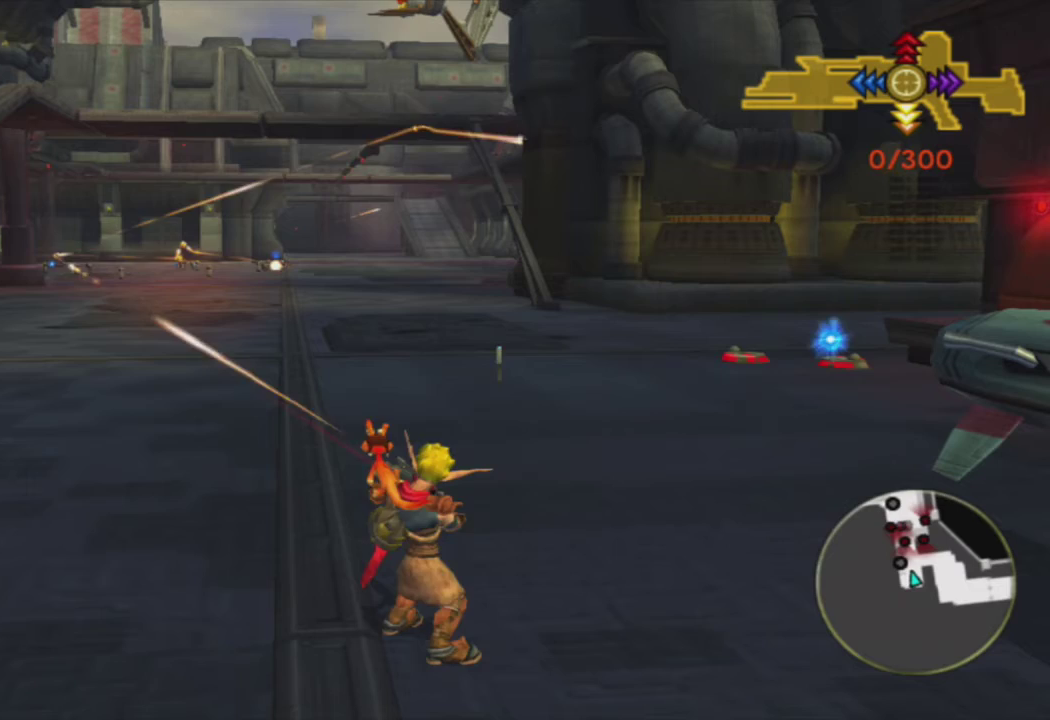
{"buttons": [], "left_stick": "center", "right_stick": "center", "events": [[33, "R1", "up"], [133, "R1", "down"], [250, "R1", "up"], [350, "R1", "down"], [433, "R1", "up"]]}
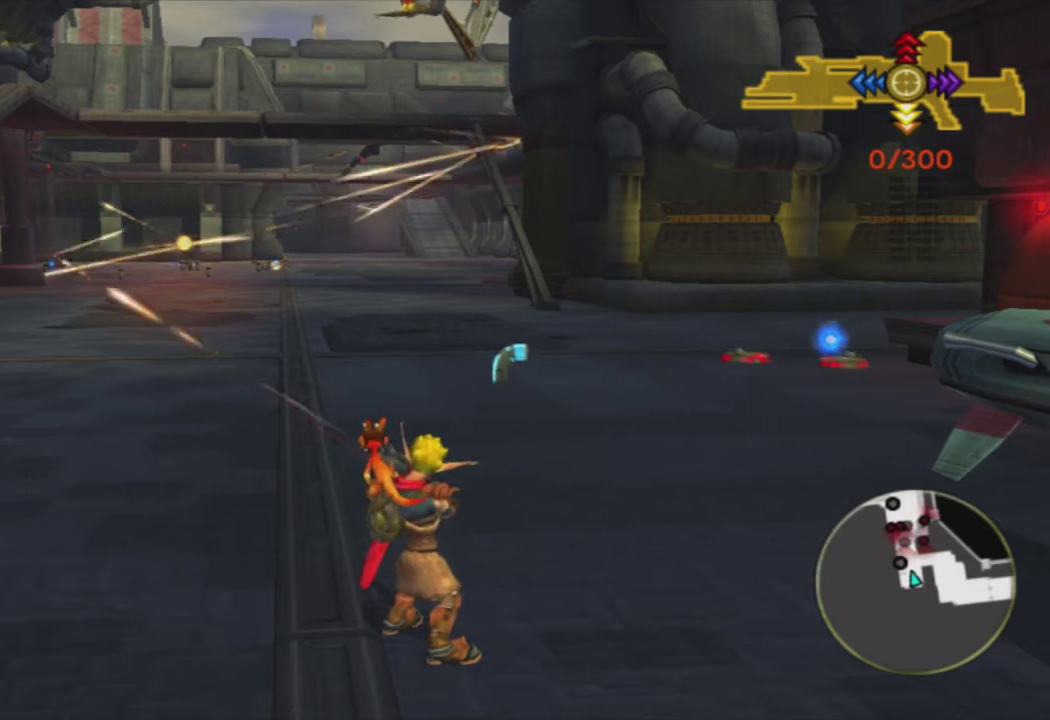
{"buttons": ["R1"], "left_stick": "center", "right_stick": "right", "events": [[33, "R1", "down"], [117, "R1", "up"], [217, "R1", "down"], [300, "R1", "up"], [350, "right_stick", "right"], [400, "R1", "down"]]}
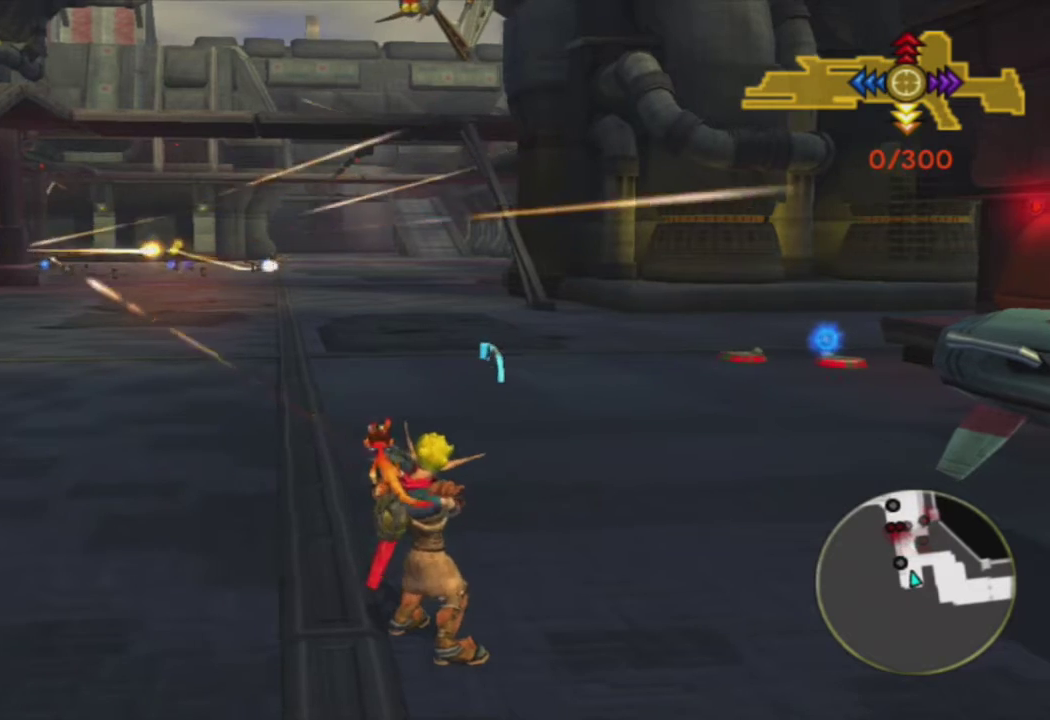
{"buttons": [], "left_stick": "center", "right_stick": "right", "events": [[17, "R1", "up"], [100, "R1", "down"], [200, "R1", "up"], [300, "R1", "down"], [417, "R1", "up"]]}
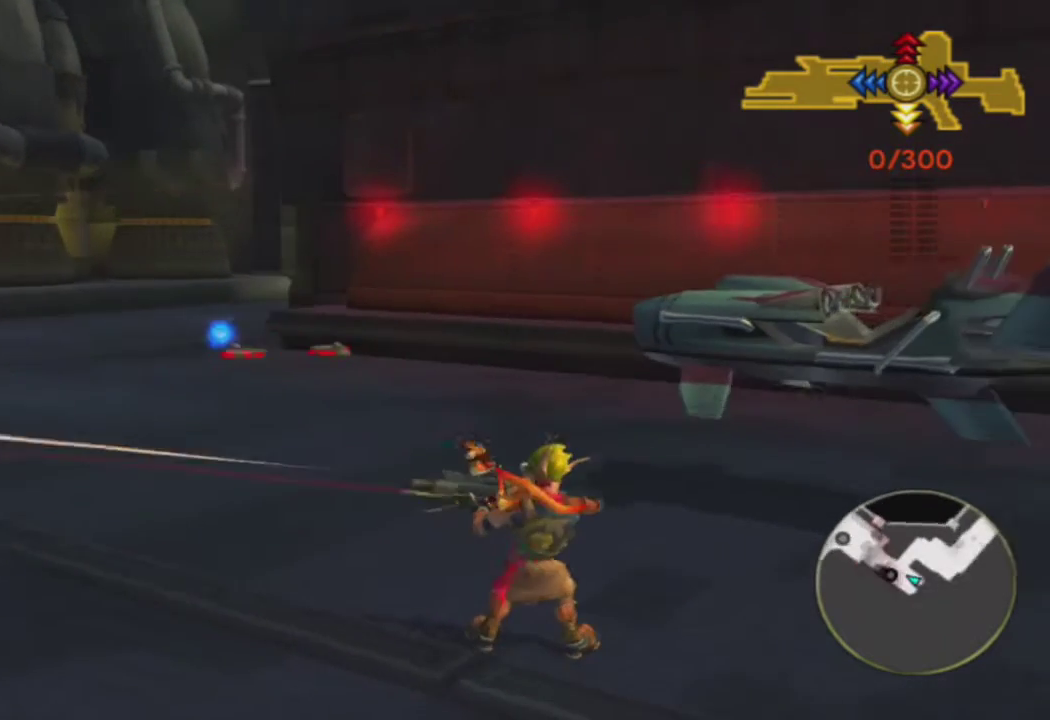
{"buttons": ["R1"], "left_stick": "center", "right_stick": "center", "events": [[17, "R1", "down"], [117, "R1", "up"], [233, "R1", "down"], [350, "R1", "up"], [400, "right_stick", "center"], [467, "R1", "down"]]}
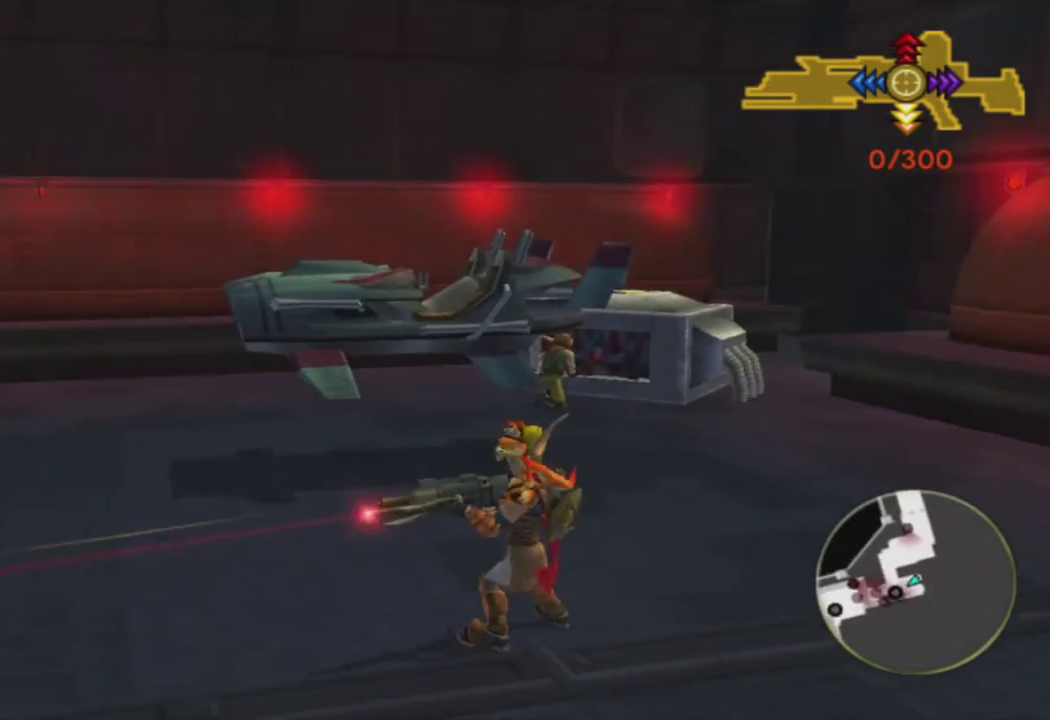
{"buttons": [], "left_stick": "center", "right_stick": "center", "events": [[67, "R1", "up"], [167, "R1", "down"], [267, "R1", "up"], [367, "R1", "down"], [467, "R1", "up"]]}
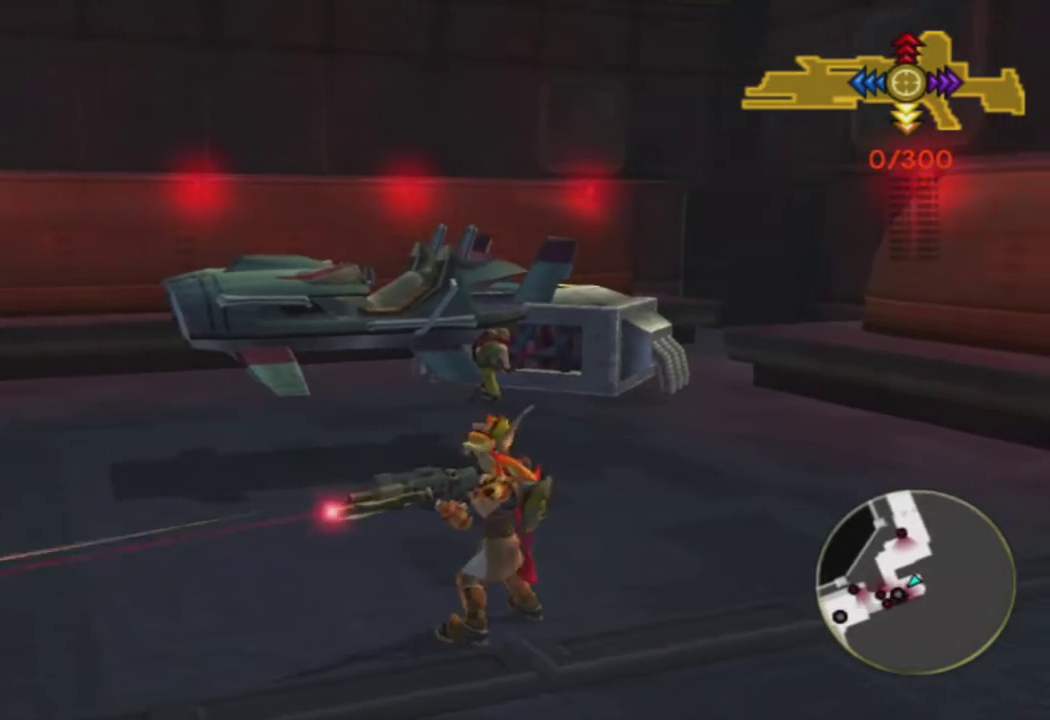
{"buttons": ["R1"], "left_stick": "center", "right_stick": "center", "events": [[67, "R1", "down"], [150, "R1", "up"], [267, "R1", "down"], [350, "R1", "up"], [450, "R1", "down"]]}
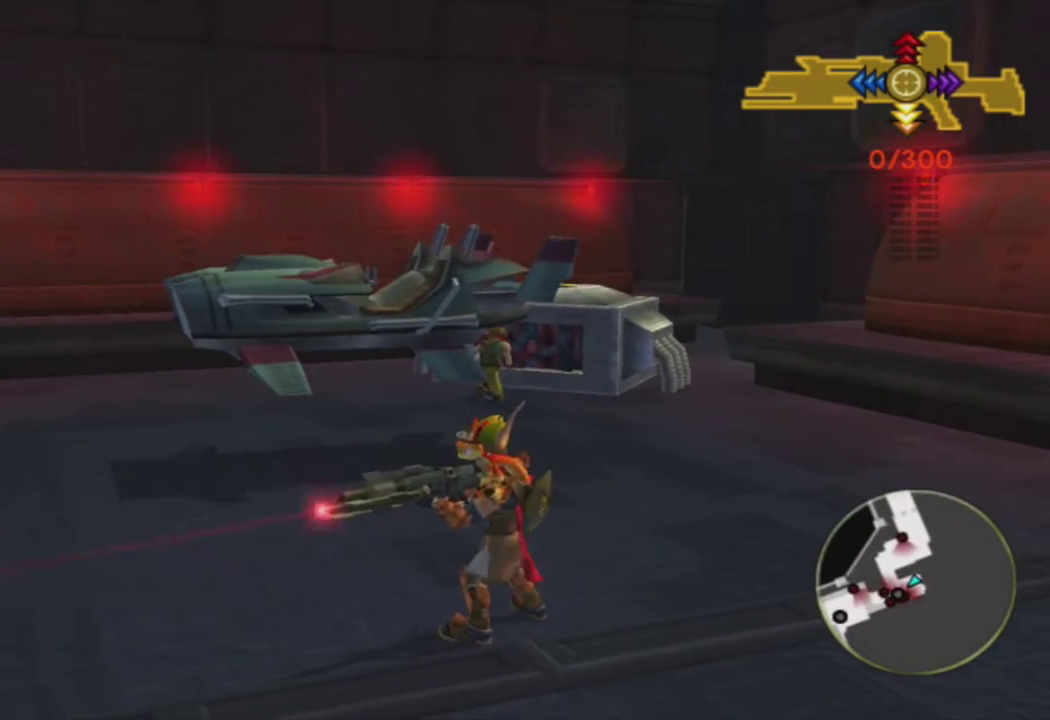
{"buttons": [], "left_stick": "center", "right_stick": "center", "events": [[50, "R1", "up"], [150, "R1", "down"], [233, "R1", "up"], [350, "R1", "down"], [417, "R1", "up"]]}
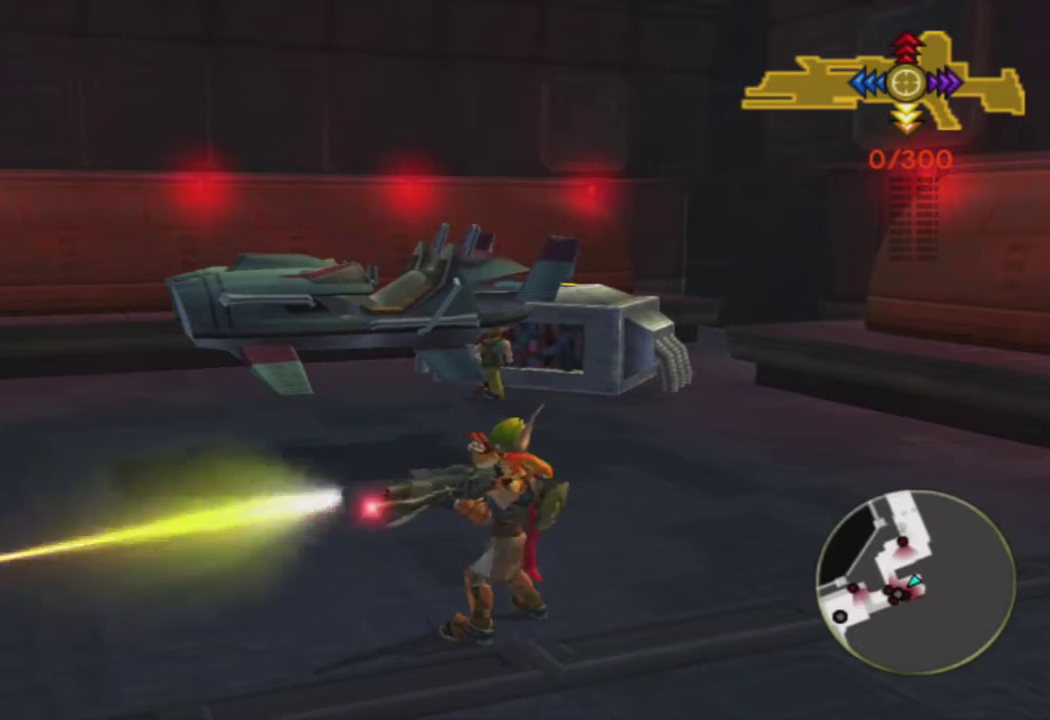
{"buttons": [], "left_stick": "center", "right_stick": "center", "events": [[100, "CROSS", "down"], [200, "CROSS", "up"], [283, "CIRCLE", "down"], [283, "R1", "down"], [383, "CIRCLE", "up"], [400, "R1", "up"]]}
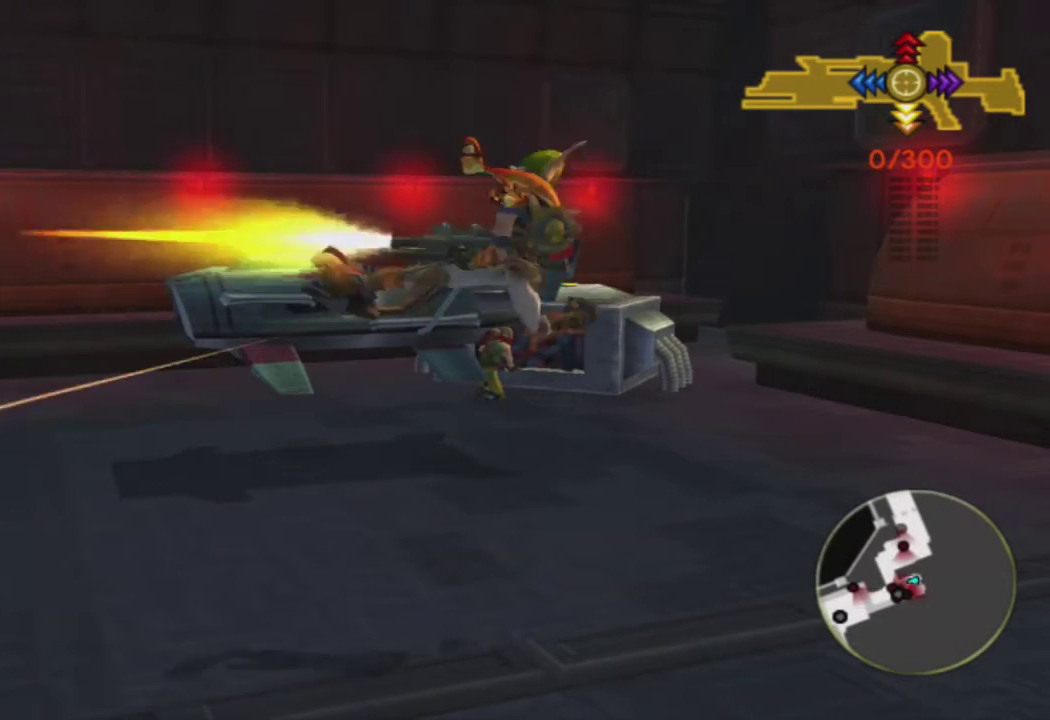
{"buttons": [], "left_stick": "center", "right_stick": "center", "events": [[17, "R1", "down"], [100, "R1", "up"], [200, "R1", "down"], [283, "R1", "up"], [400, "R1", "down"], [450, "R1", "up"]]}
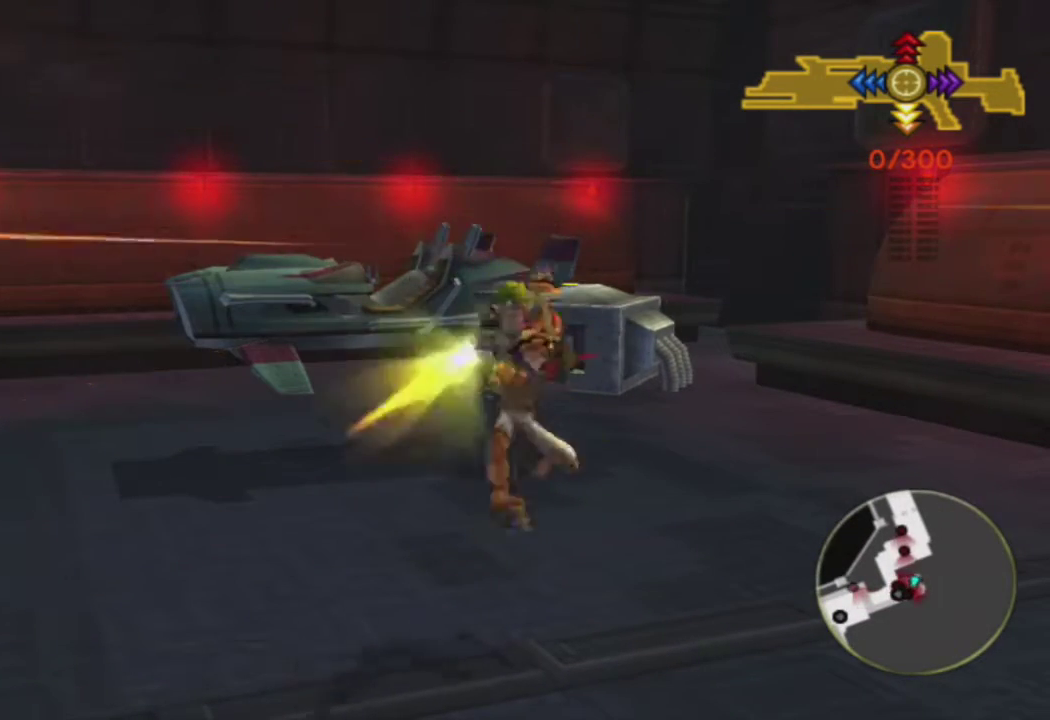
{"buttons": [], "left_stick": "center", "right_stick": "center", "events": [[50, "R1", "down"], [133, "R1", "up"], [250, "R1", "down"], [317, "R1", "up"], [417, "R1", "down"], [500, "R1", "up"]]}
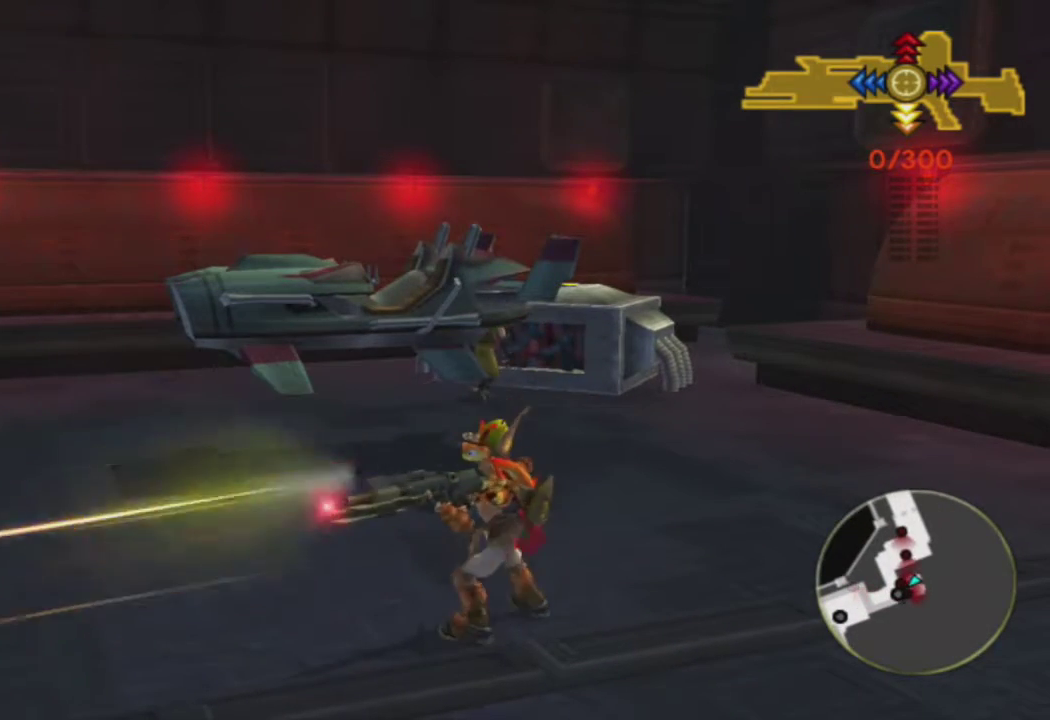
{"buttons": [], "left_stick": "up", "right_stick": "center", "events": [[50, "CROSS", "down"], [133, "CROSS", "up"], [233, "CIRCLE", "down"], [233, "R1", "down"], [317, "CIRCLE", "up"], [333, "R1", "up"], [400, "left_stick", "up"], [417, "R1", "down"], [467, "R1", "up"]]}
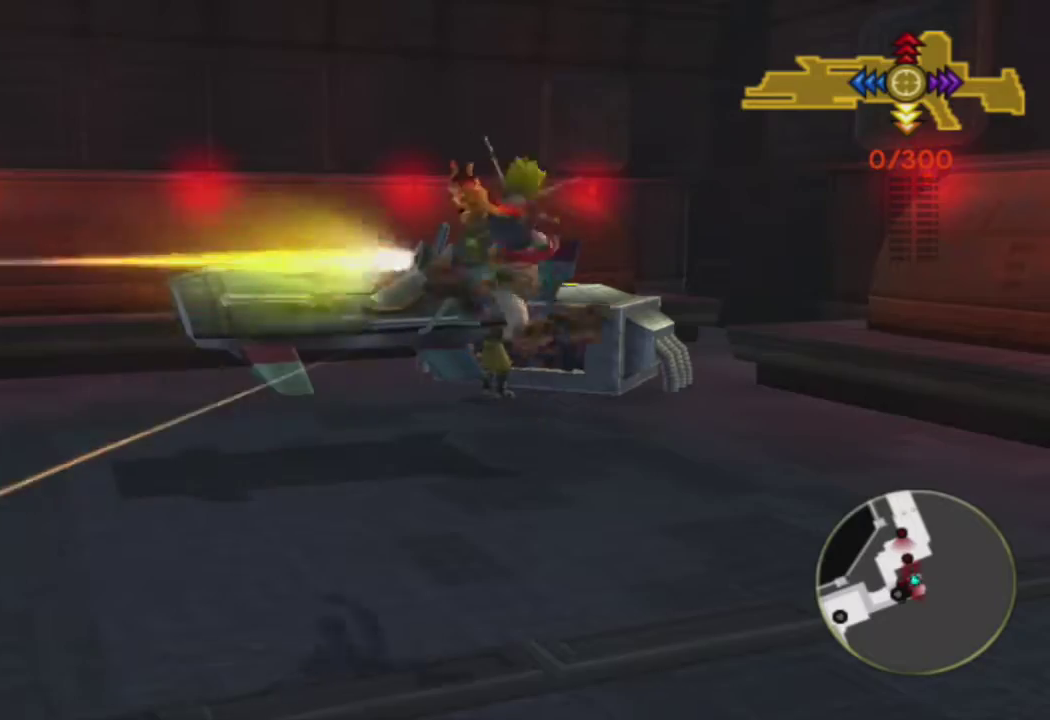
{"buttons": [], "left_stick": "up", "right_stick": "center", "events": []}
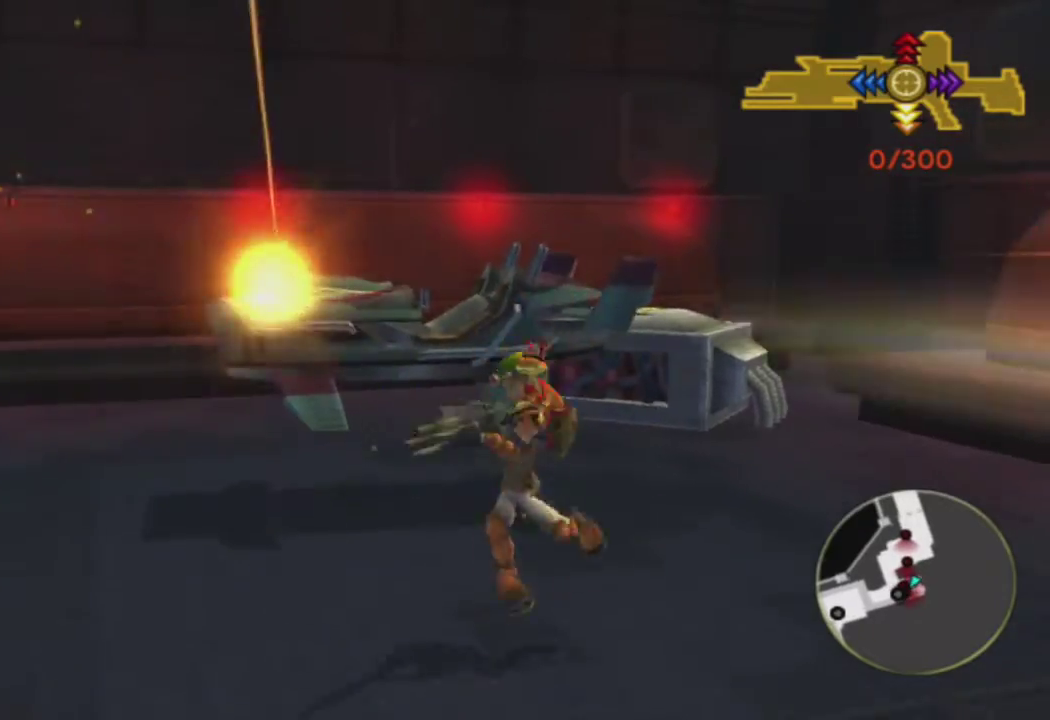
{"buttons": ["TRIANGLE"], "left_stick": "up", "right_stick": "center", "events": [[300, "TRIANGLE", "down"], [383, "TRIANGLE", "up"], [467, "TRIANGLE", "down"]]}
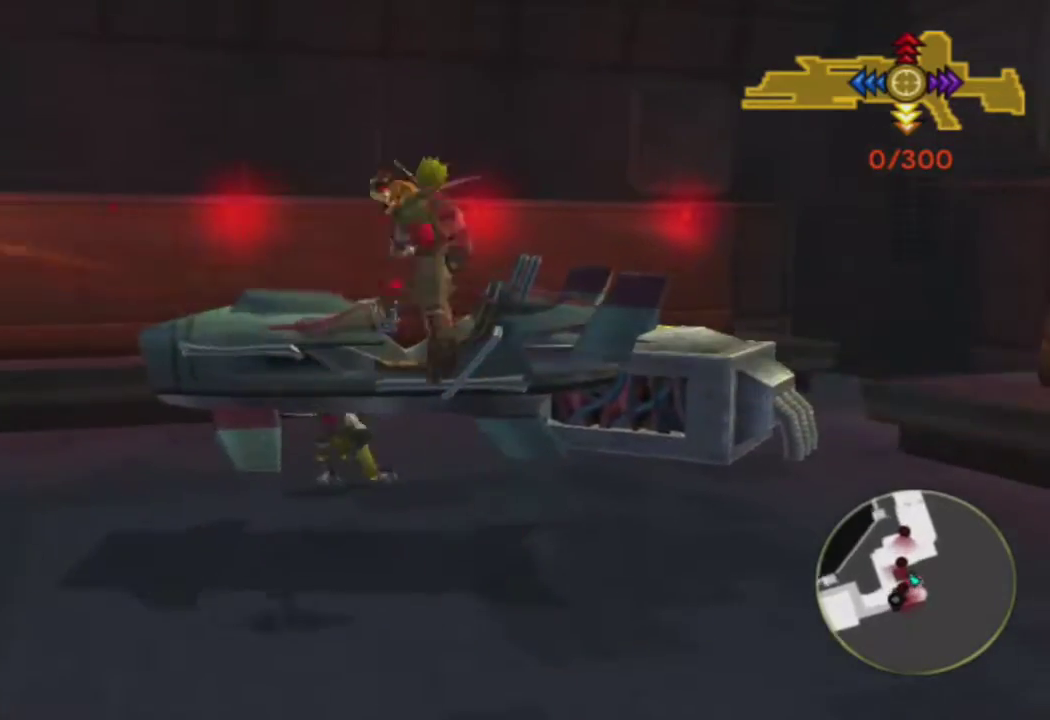
{"buttons": ["CROSS"], "left_stick": "left", "right_stick": "center", "events": [[50, "TRIANGLE", "up"], [83, "left_stick", "center"], [250, "CROSS", "down"], [283, "left_stick", "left"]]}
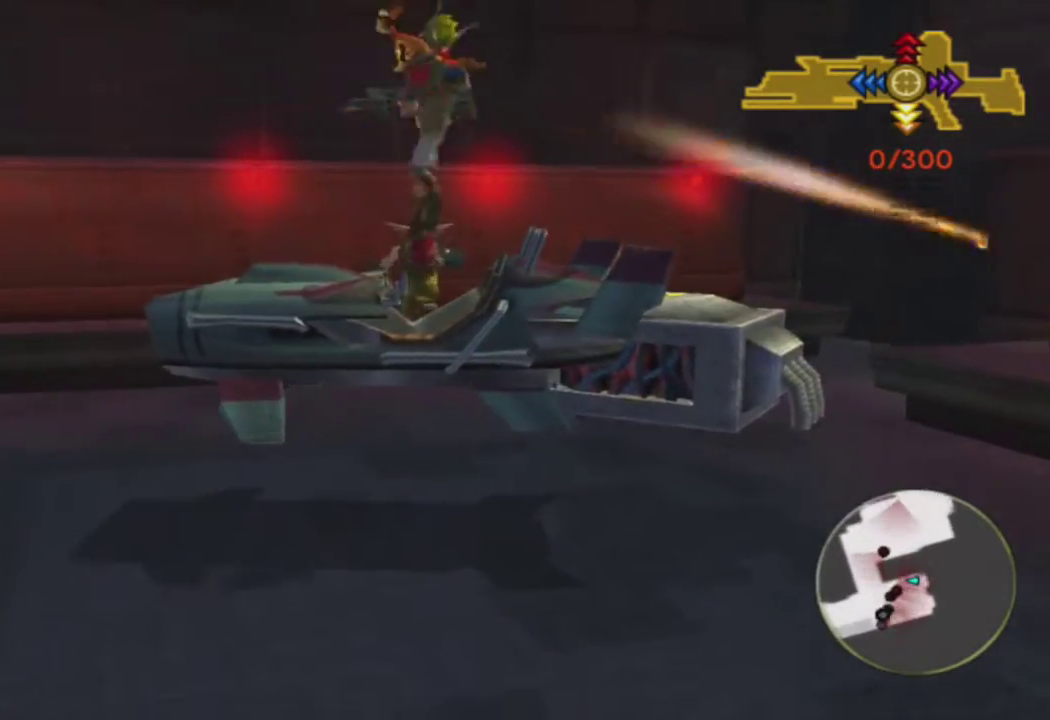
{"buttons": ["CROSS"], "left_stick": "up-left", "right_stick": "center", "events": [[117, "R2", "down"], [233, "R2", "up"], [250, "left_stick", "center"], [433, "left_stick", "up-left"]]}
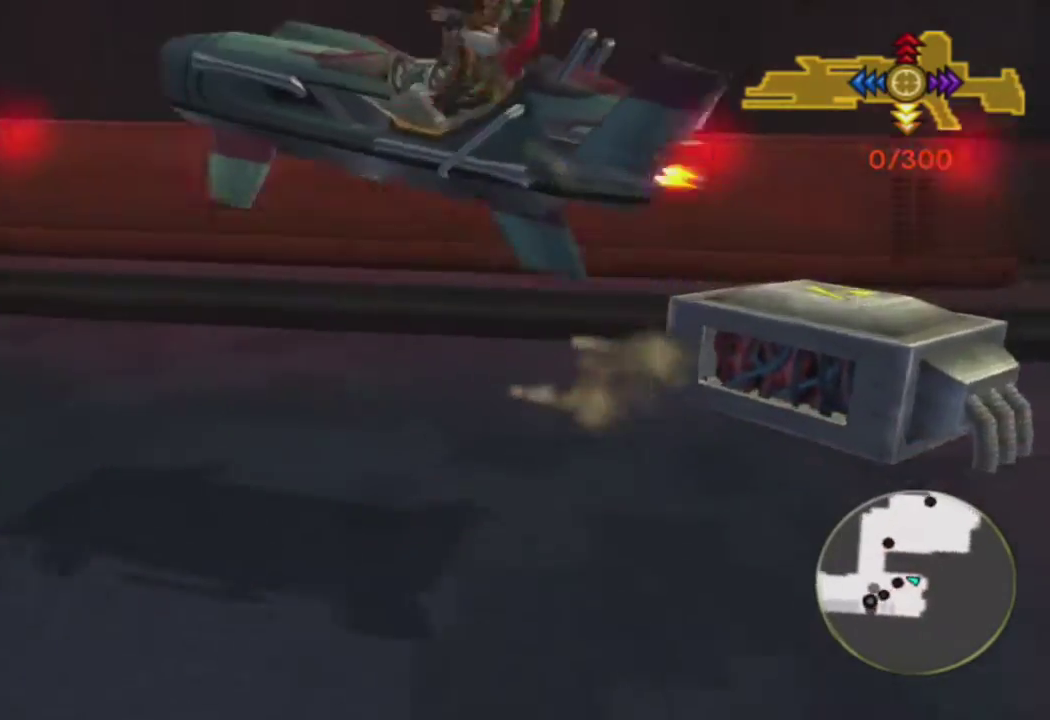
{"buttons": ["CROSS"], "left_stick": "center", "right_stick": "center", "events": [[50, "left_stick", "center"]]}
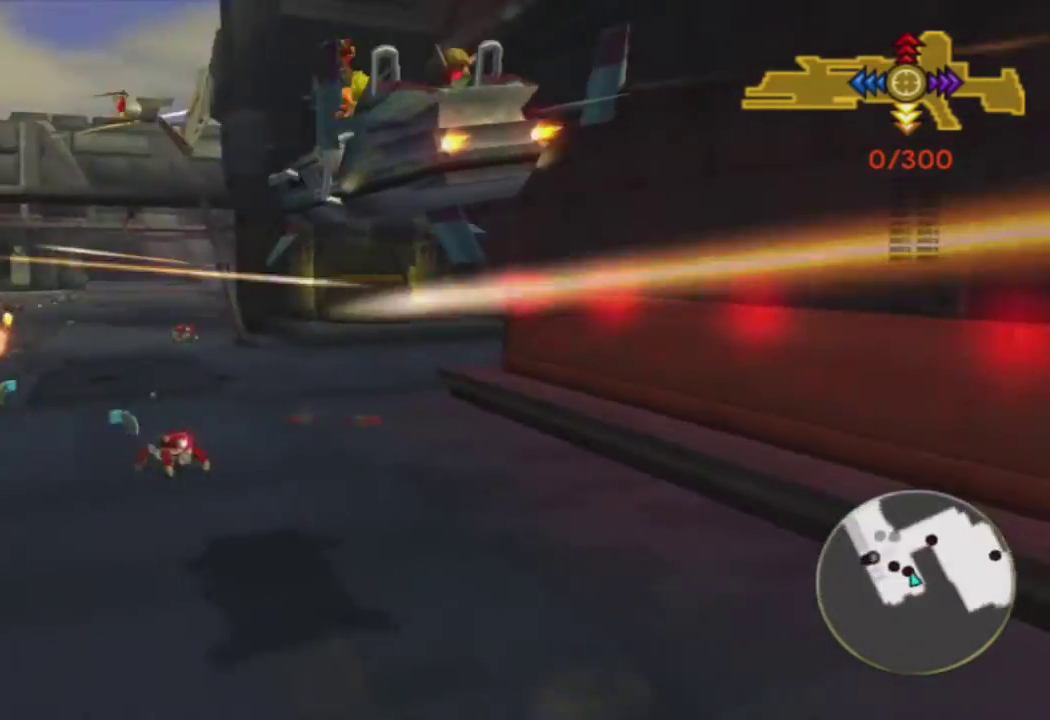
{"buttons": ["CROSS", "R2"], "left_stick": "center", "right_stick": "center", "events": [[433, "R2", "down"]]}
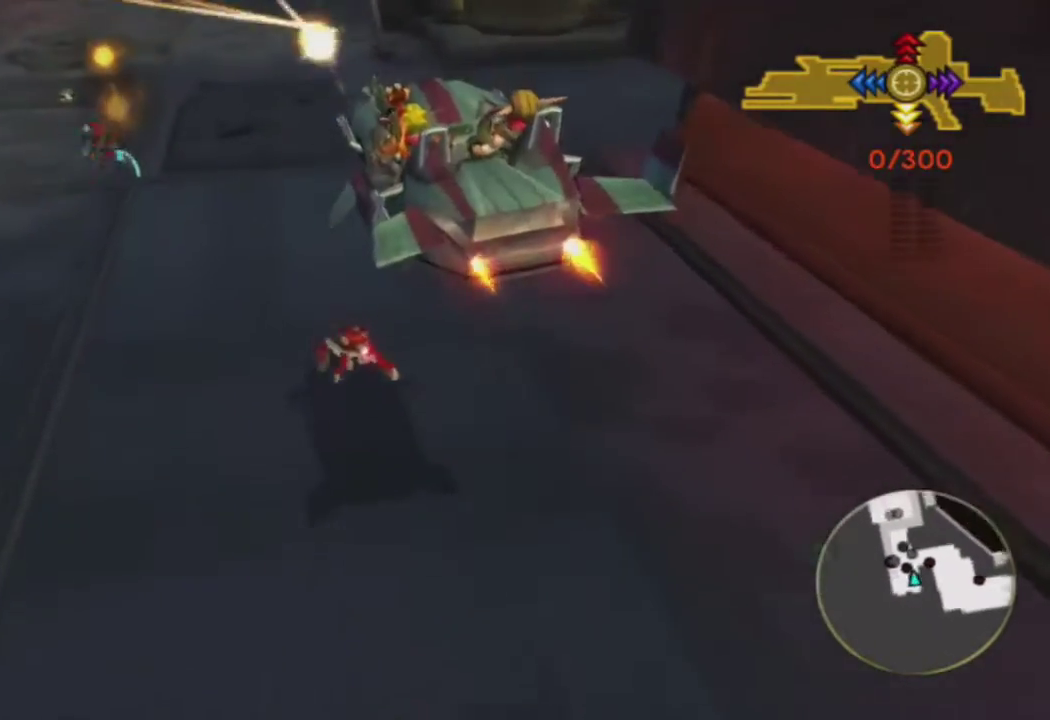
{"buttons": ["CROSS"], "left_stick": "center", "right_stick": "center", "events": [[50, "R2", "up"]]}
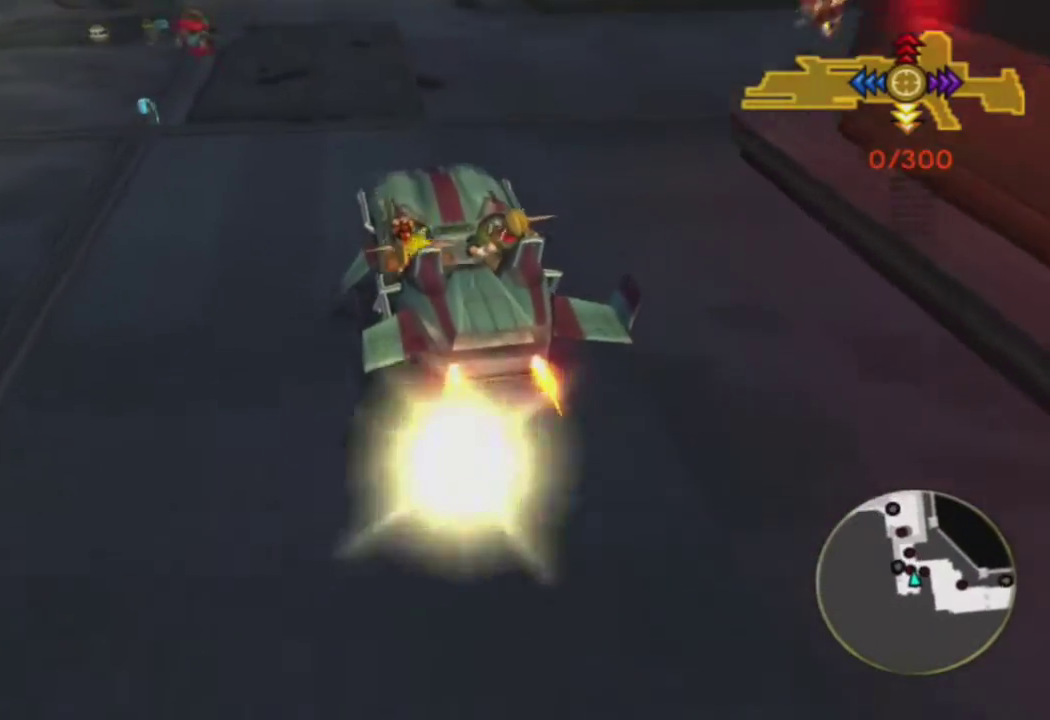
{"buttons": ["CROSS"], "left_stick": "right", "right_stick": "center", "events": [[467, "left_stick", "right"]]}
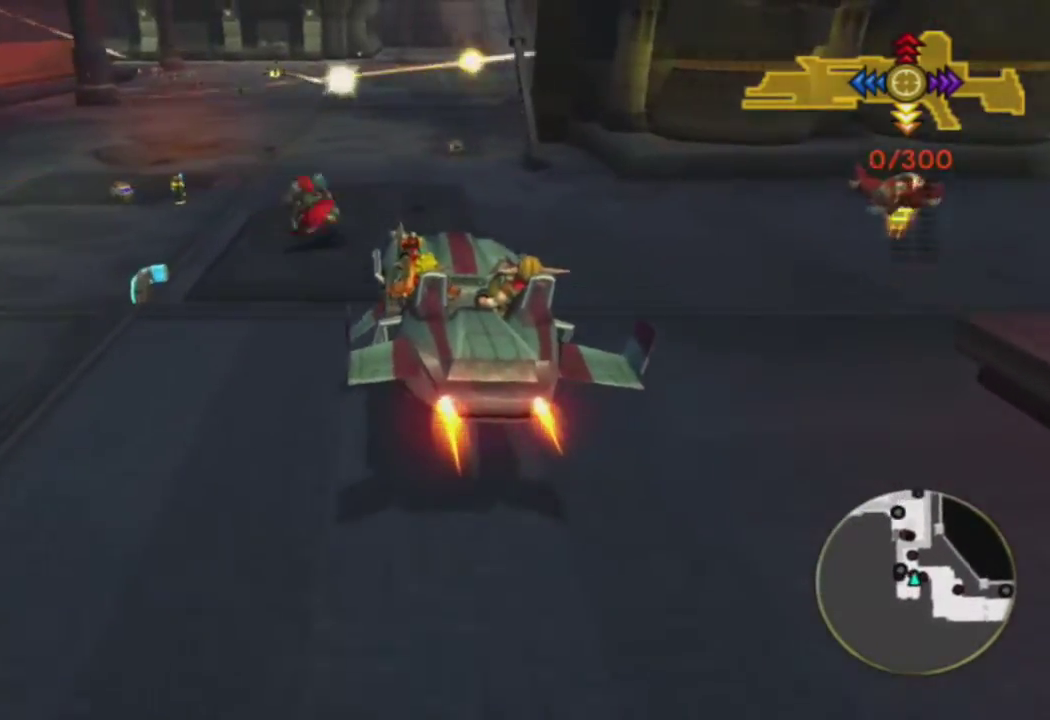
{"buttons": ["CROSS"], "left_stick": "center", "right_stick": "center", "events": [[33, "left_stick", "center"], [133, "R1", "down"], [217, "R1", "up"], [333, "R1", "down"], [417, "R1", "up"]]}
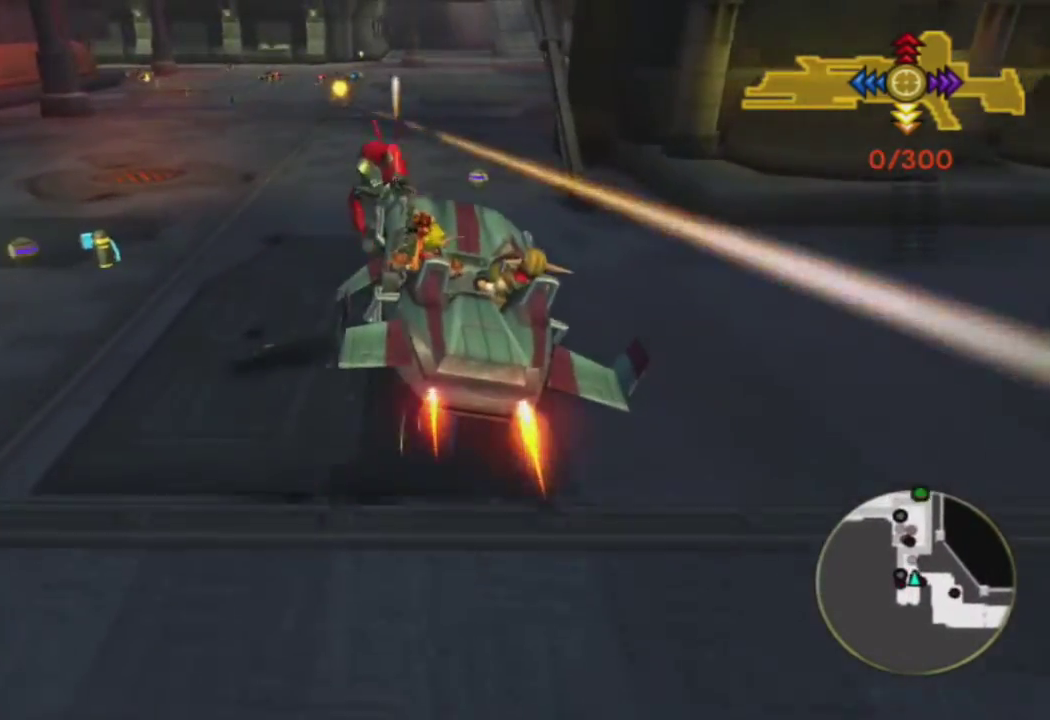
{"buttons": ["CROSS", "R1"], "left_stick": "right", "right_stick": "center", "events": [[233, "R1", "down"], [333, "R1", "up"], [450, "R1", "down"], [500, "left_stick", "right"]]}
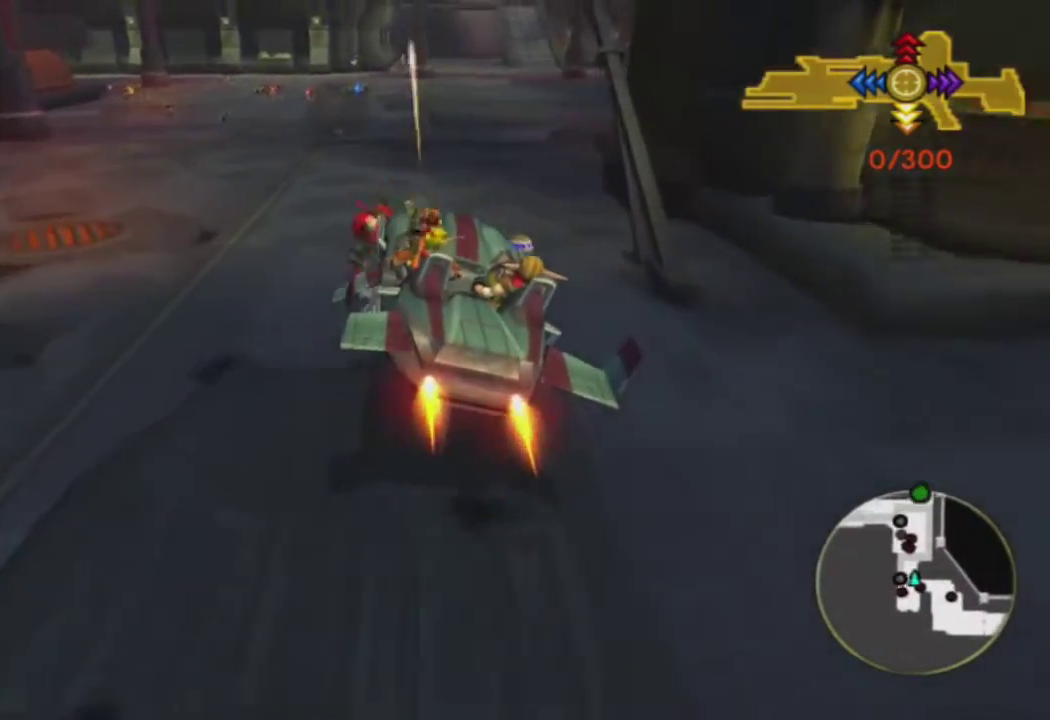
{"buttons": ["CROSS"], "left_stick": "center", "right_stick": "center", "events": [[67, "R1", "up"], [167, "left_stick", "center"], [183, "R1", "down"], [300, "R1", "up"], [417, "R1", "down"], [500, "R1", "up"]]}